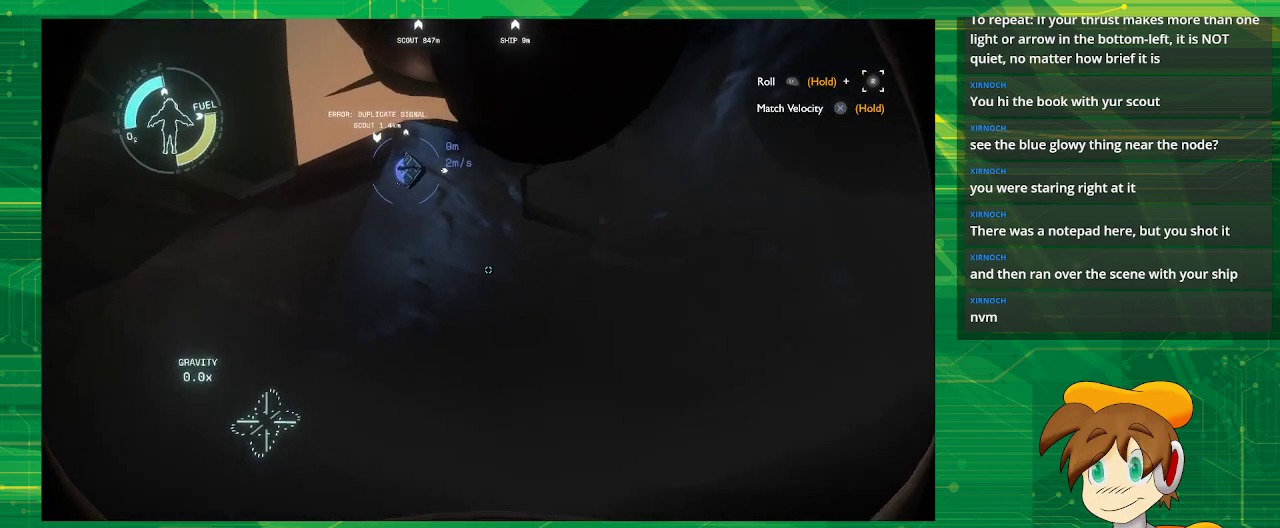
Gameplay with a controller (PlayStation layout); each line is a JSON object with the inputs held at the frame after it. "events" lists button and stick changes between this image and that frame as [ms after this image, input, new state], when the widget could be followed in between. Not read: L3 R3.
{"buttons": ["CROSS"], "left_stick": "center", "right_stick": "center", "events": [[283, "CROSS", "down"]]}
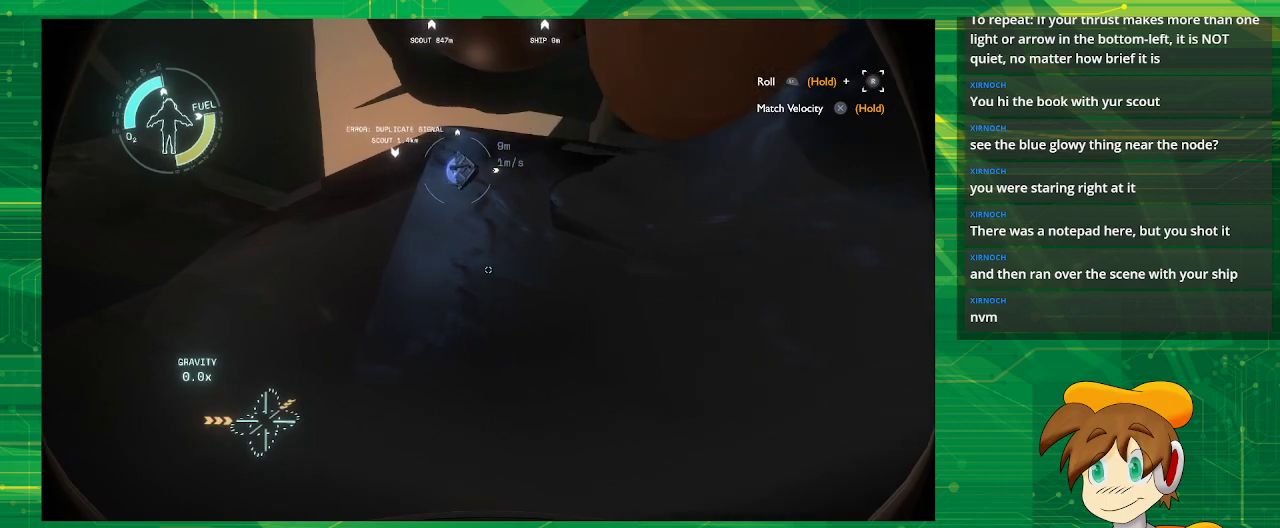
{"buttons": [], "left_stick": "center", "right_stick": "center", "events": [[367, "CROSS", "up"]]}
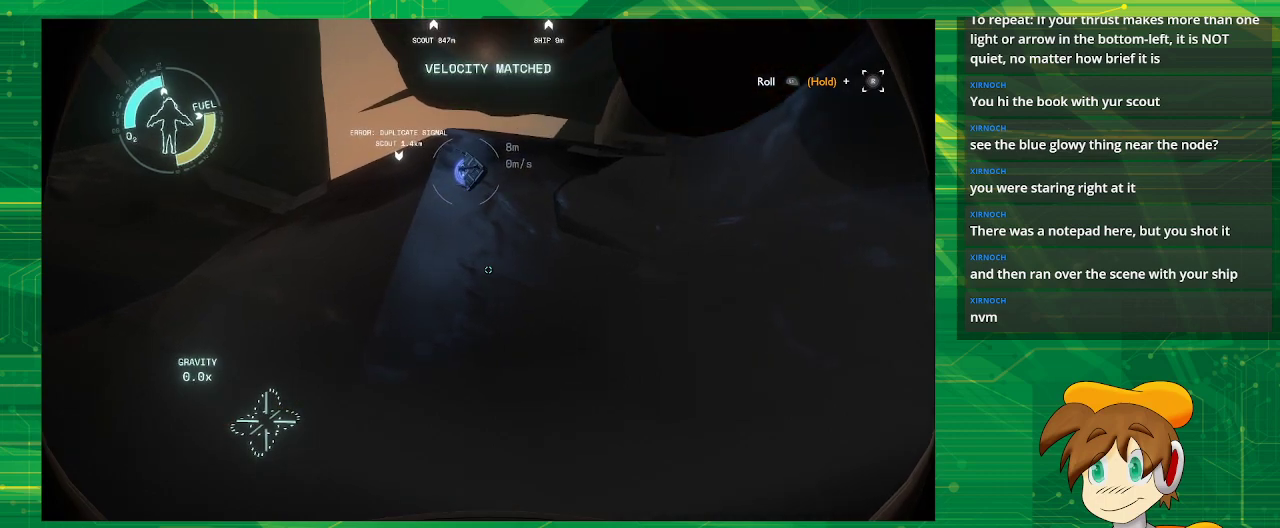
{"buttons": [], "left_stick": "center", "right_stick": "center", "events": [[100, "right_stick", "up"], [250, "right_stick", "center"]]}
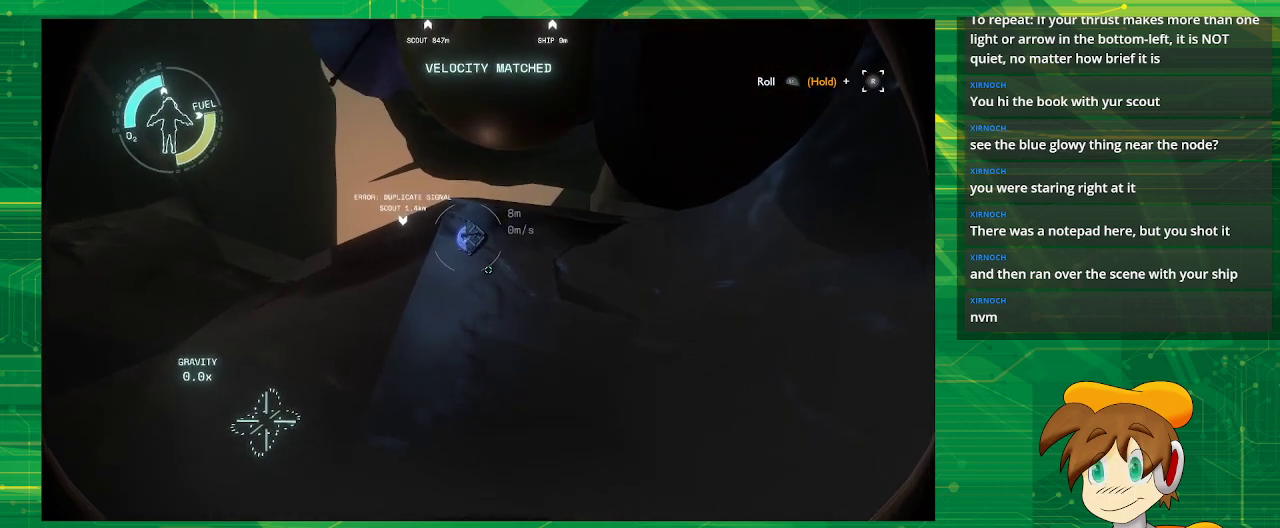
{"buttons": [], "left_stick": "center", "right_stick": "center", "events": [[133, "right_stick", "down"], [283, "right_stick", "center"]]}
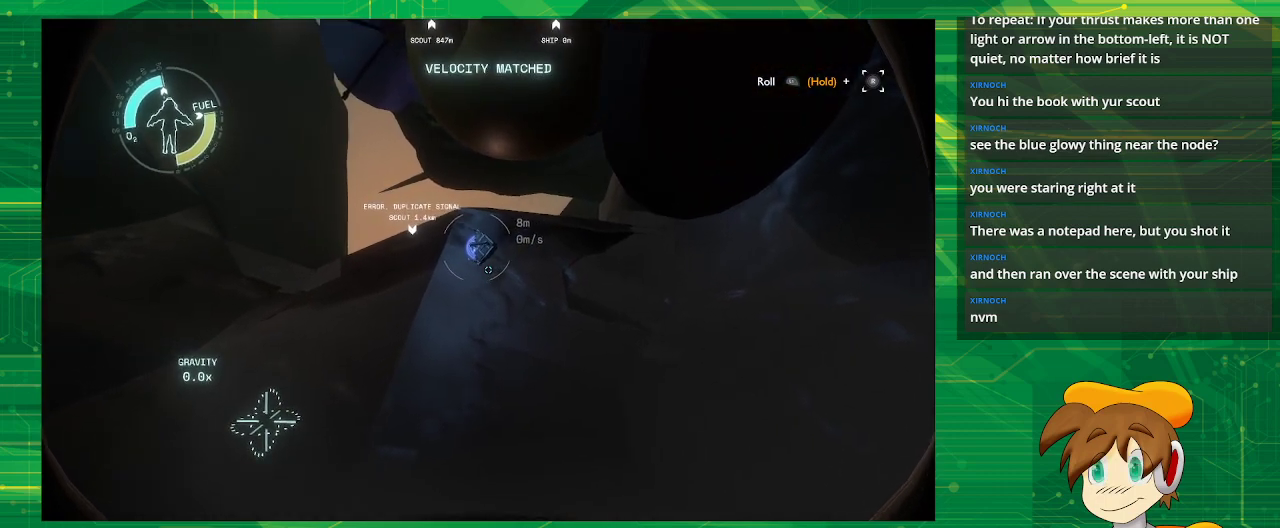
{"buttons": [], "left_stick": "center", "right_stick": "center", "events": [[133, "left_stick", "up"], [317, "left_stick", "center"]]}
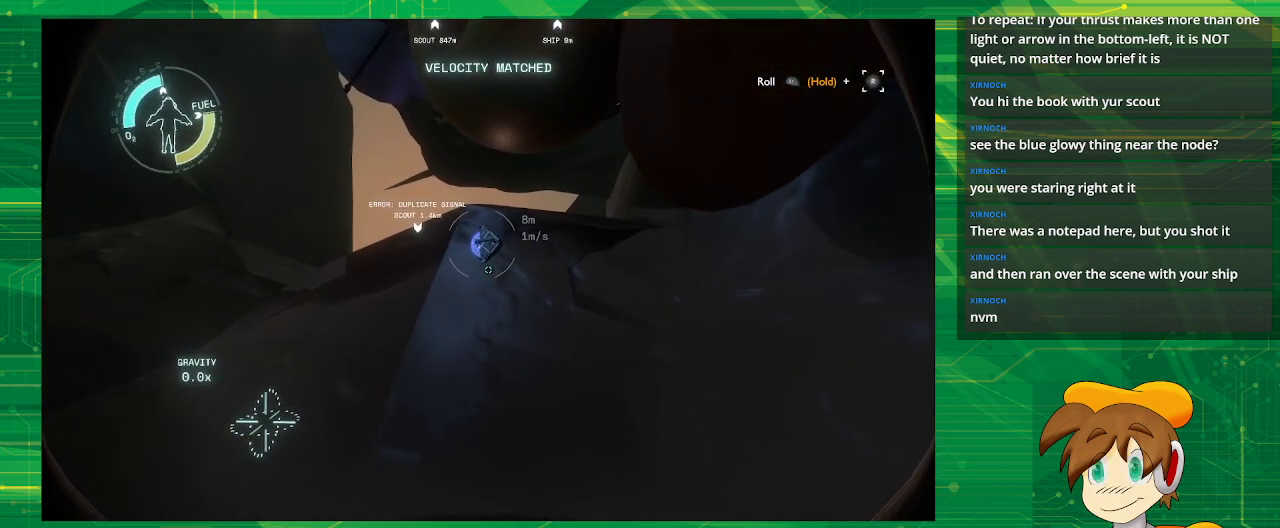
{"buttons": [], "left_stick": "up", "right_stick": "center", "events": [[200, "right_stick", "up"], [383, "right_stick", "center"], [433, "left_stick", "up"]]}
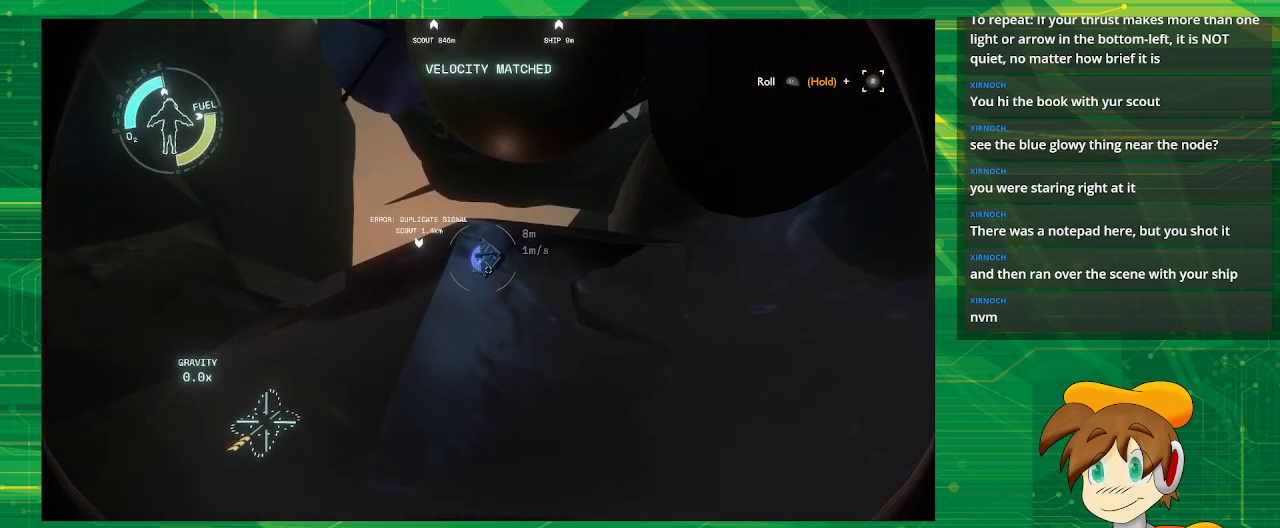
{"buttons": [], "left_stick": "up", "right_stick": "center", "events": [[83, "left_stick", "center"], [483, "left_stick", "up"]]}
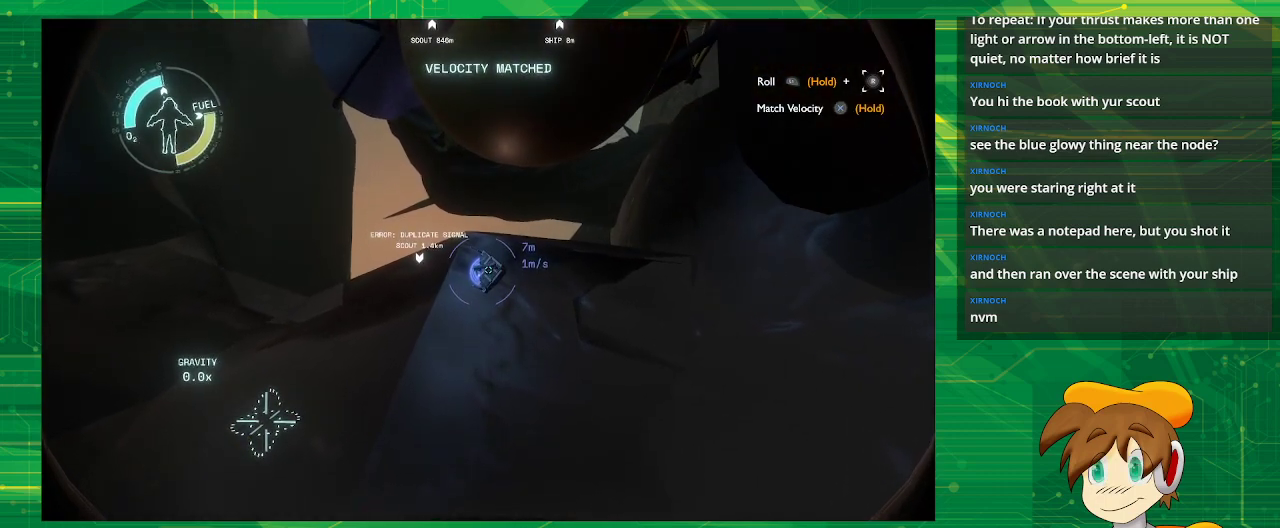
{"buttons": [], "left_stick": "center", "right_stick": "center", "events": [[250, "left_stick", "center"]]}
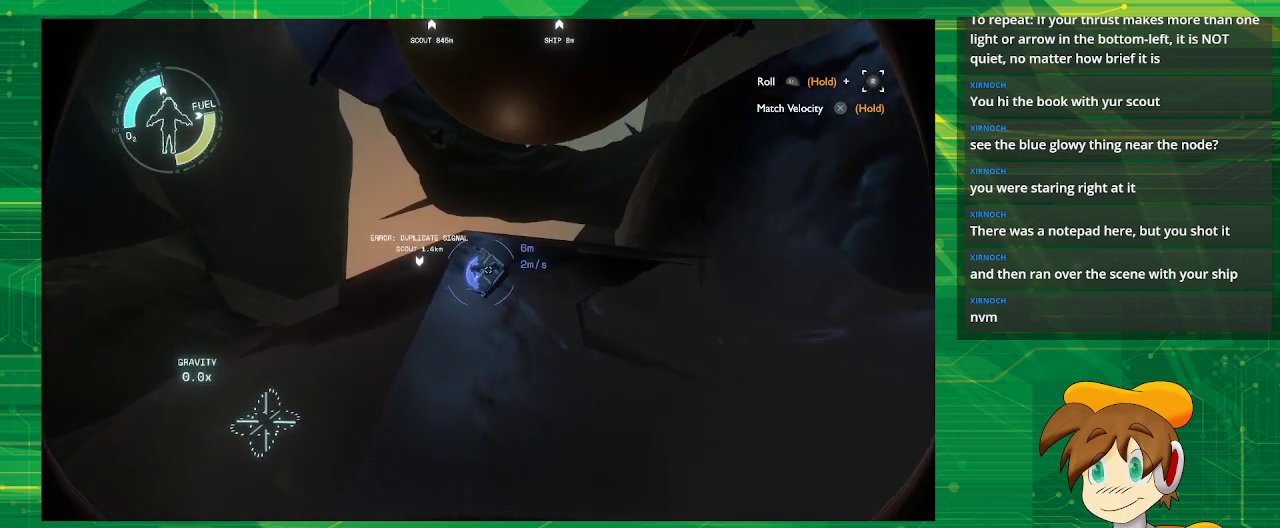
{"buttons": [], "left_stick": "center", "right_stick": "center", "events": []}
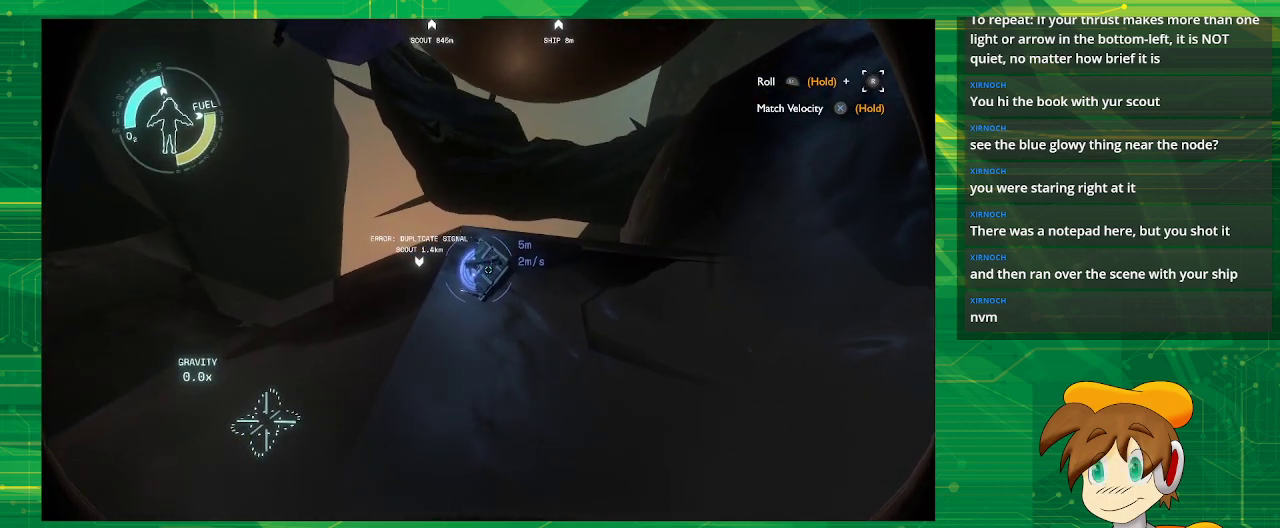
{"buttons": ["CROSS"], "left_stick": "center", "right_stick": "center", "events": [[117, "CROSS", "down"]]}
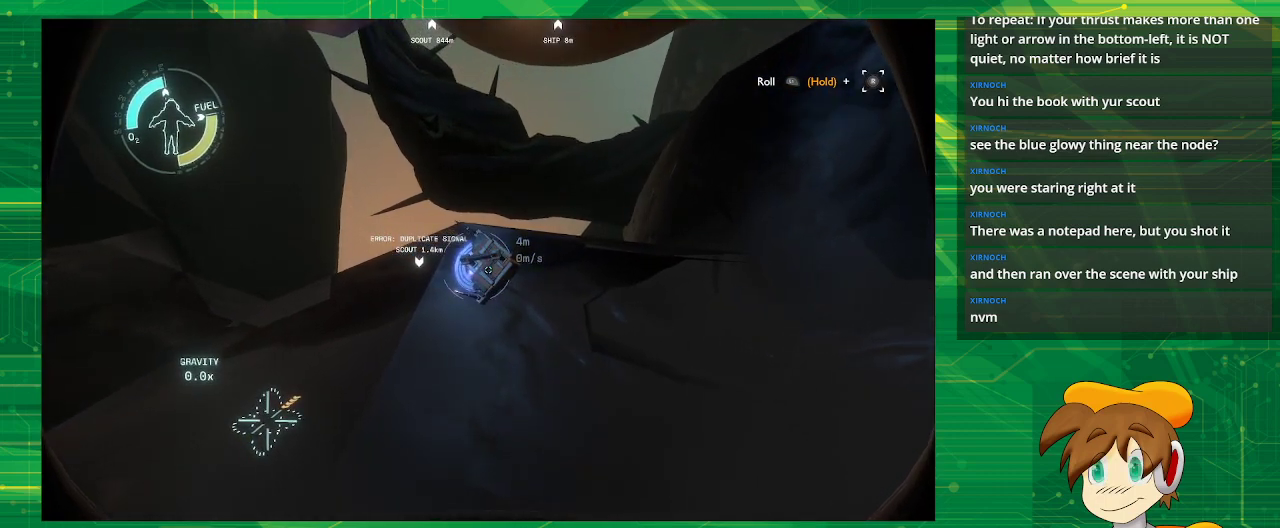
{"buttons": [], "left_stick": "up", "right_stick": "center", "events": [[150, "CROSS", "up"], [400, "left_stick", "up"]]}
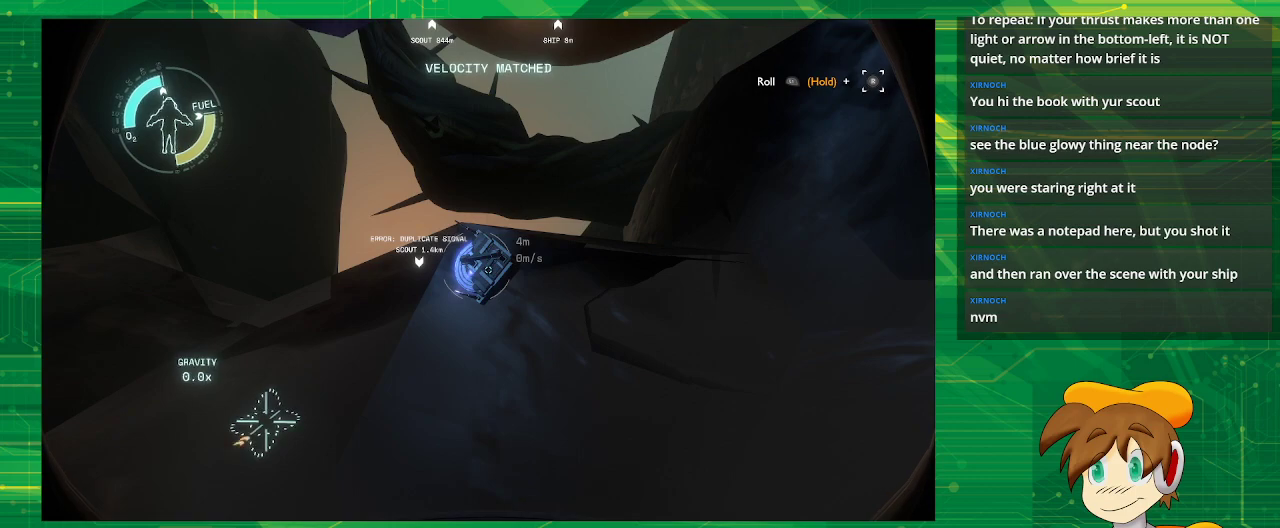
{"buttons": [], "left_stick": "up", "right_stick": "center", "events": [[67, "left_stick", "center"], [350, "left_stick", "up"]]}
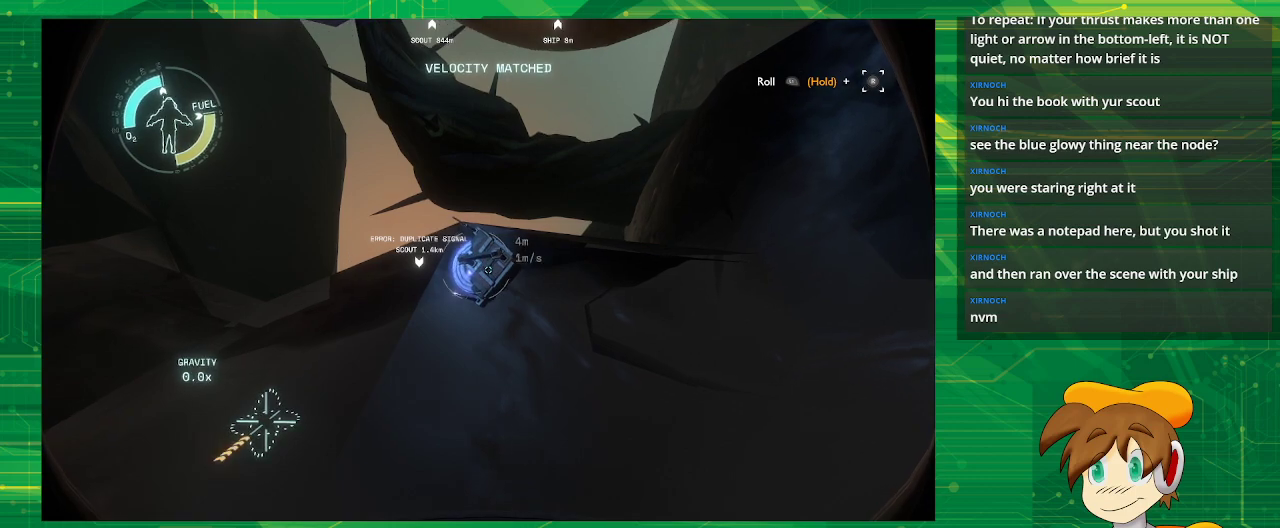
{"buttons": [], "left_stick": "center", "right_stick": "center", "events": [[100, "left_stick", "center"]]}
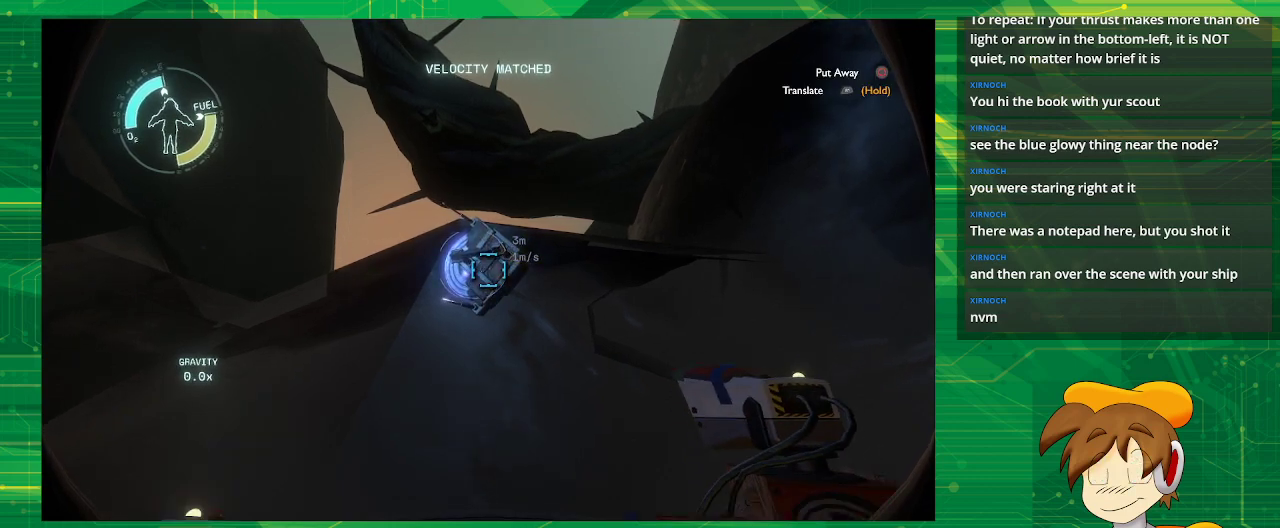
{"buttons": [], "left_stick": "center", "right_stick": "center", "events": [[67, "CROSS", "down"], [350, "CROSS", "up"]]}
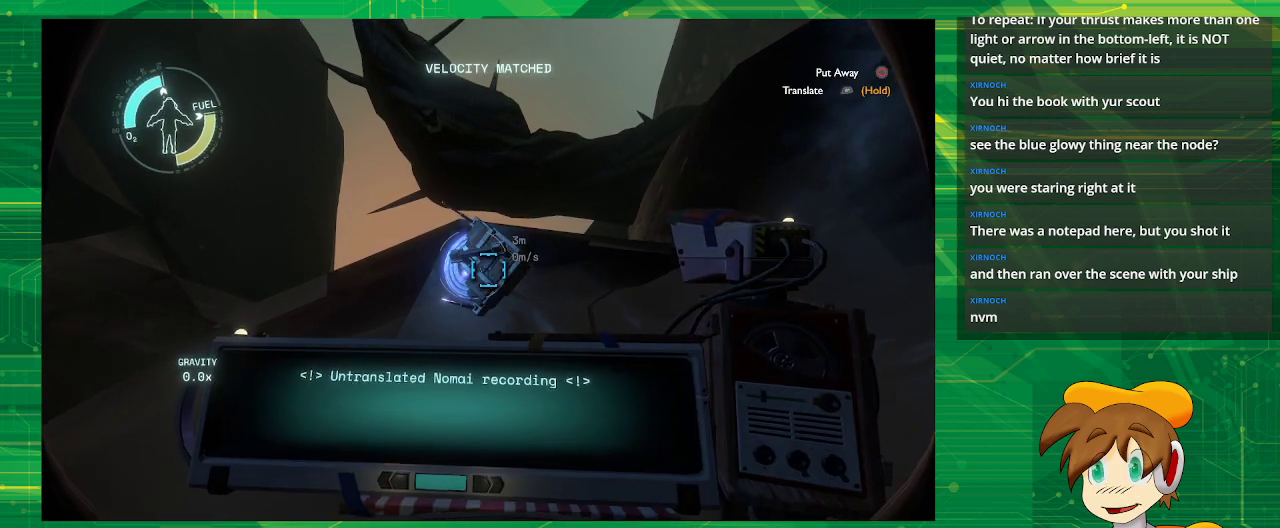
{"buttons": [], "left_stick": "center", "right_stick": "center", "events": []}
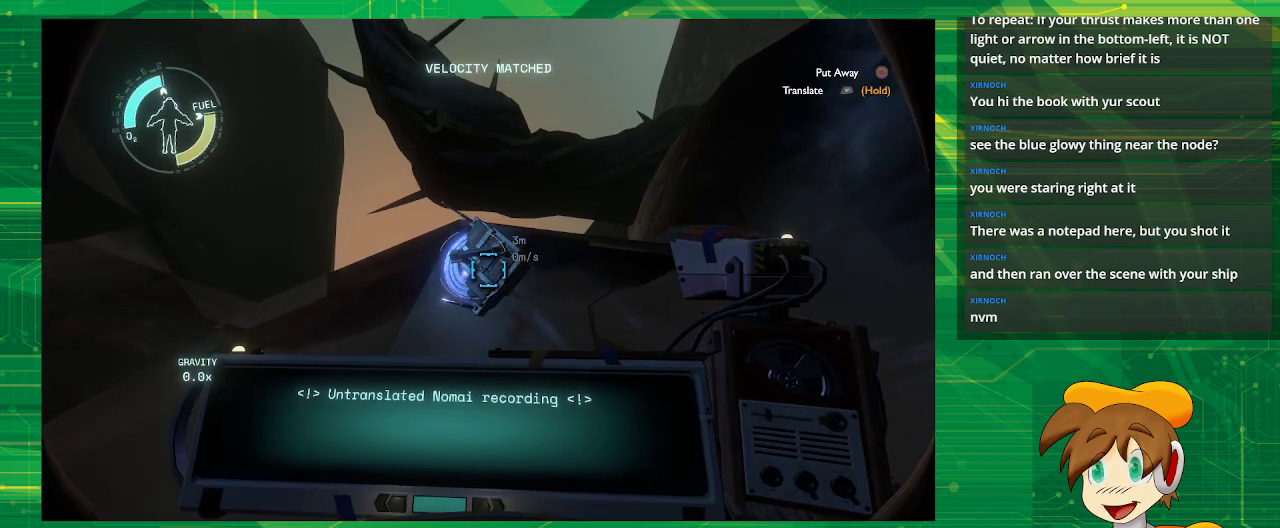
{"buttons": [], "left_stick": "up", "right_stick": "center", "events": [[300, "left_stick", "up"]]}
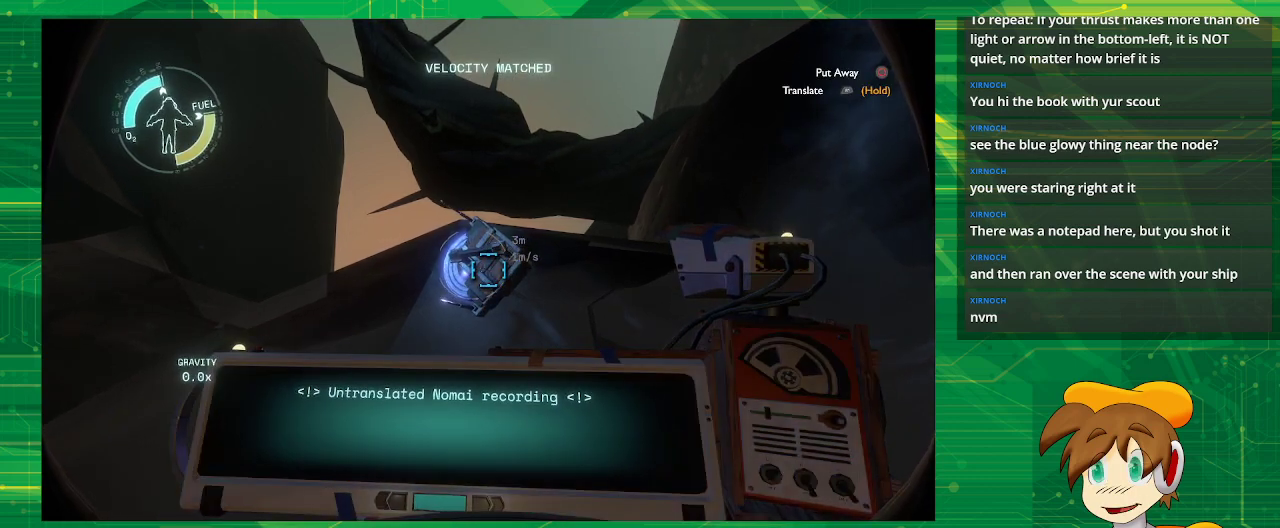
{"buttons": [], "left_stick": "center", "right_stick": "center", "events": [[50, "left_stick", "center"]]}
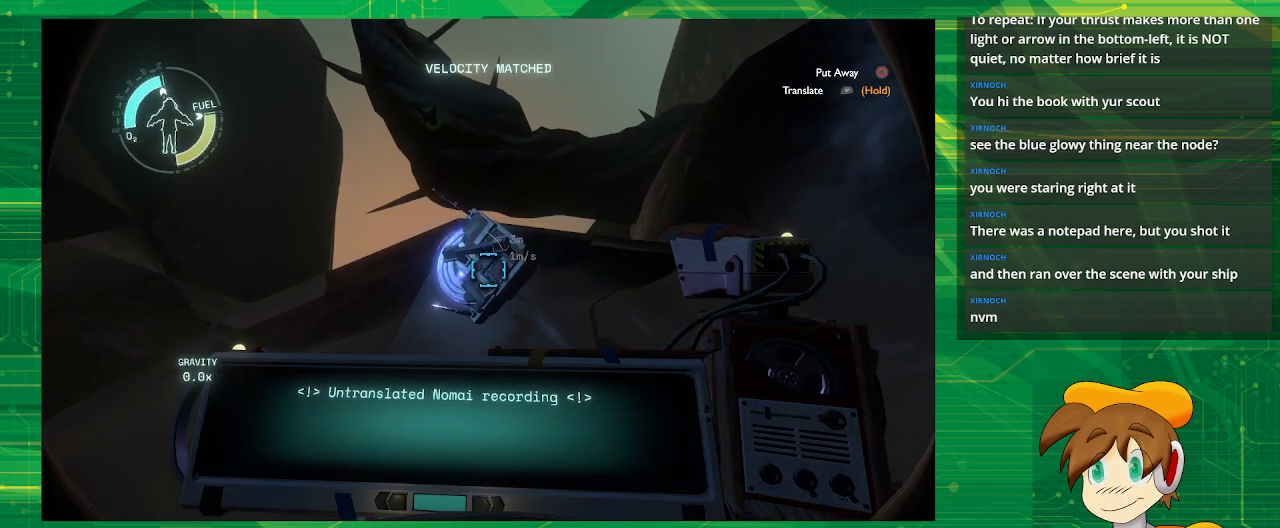
{"buttons": [], "left_stick": "center", "right_stick": "center", "events": []}
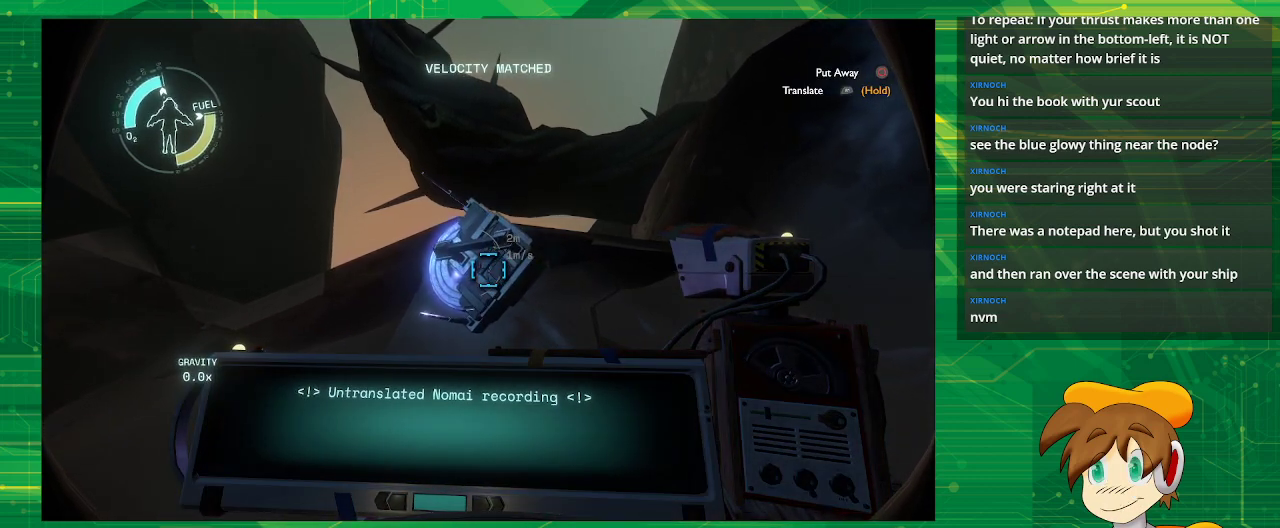
{"buttons": [], "left_stick": "center", "right_stick": "center", "events": [[17, "CROSS", "down"], [433, "CROSS", "up"]]}
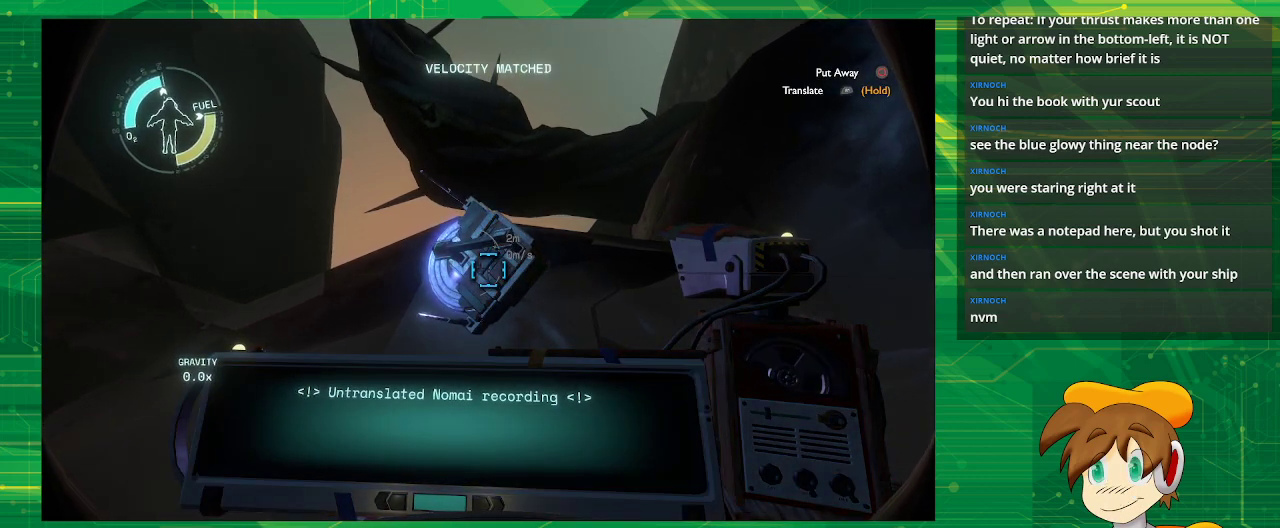
{"buttons": ["R1"], "left_stick": "center", "right_stick": "center", "events": [[167, "R1", "down"]]}
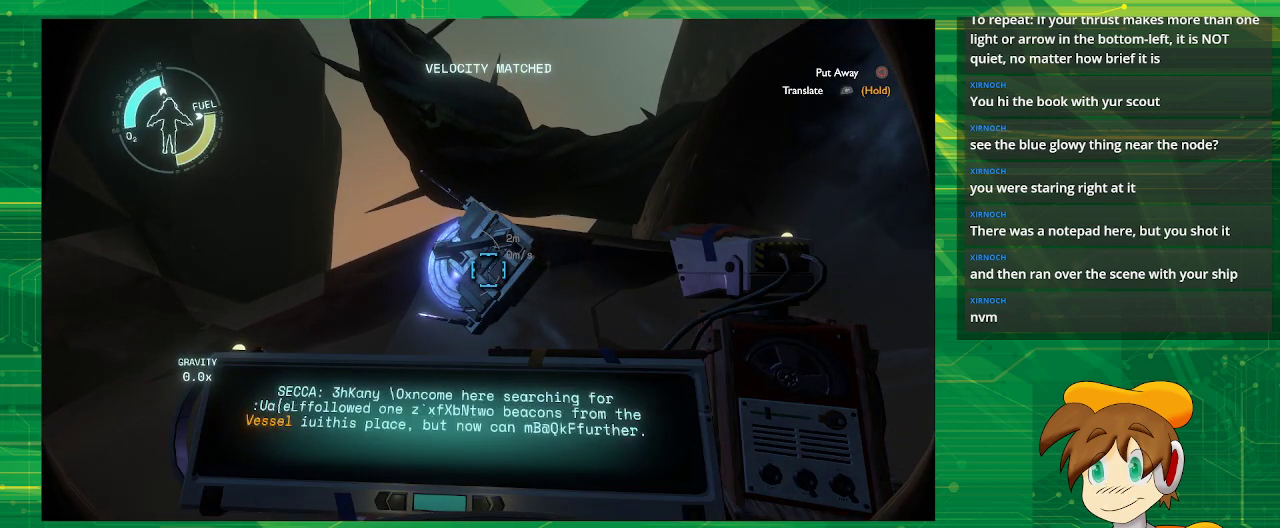
{"buttons": ["R1"], "left_stick": "center", "right_stick": "center", "events": []}
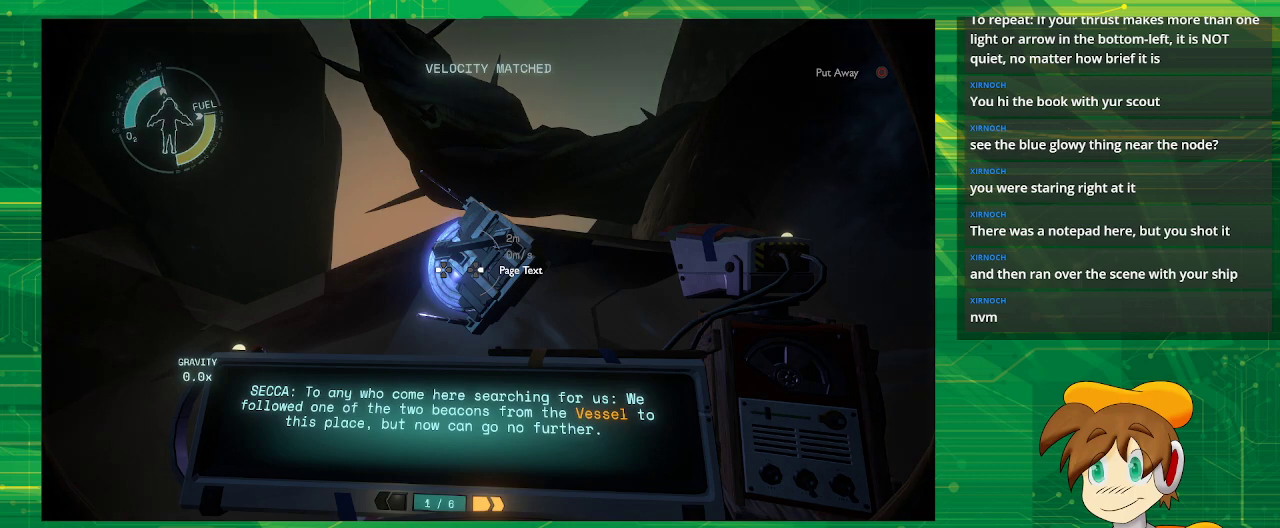
{"buttons": [], "left_stick": "center", "right_stick": "center", "events": [[200, "R1", "up"]]}